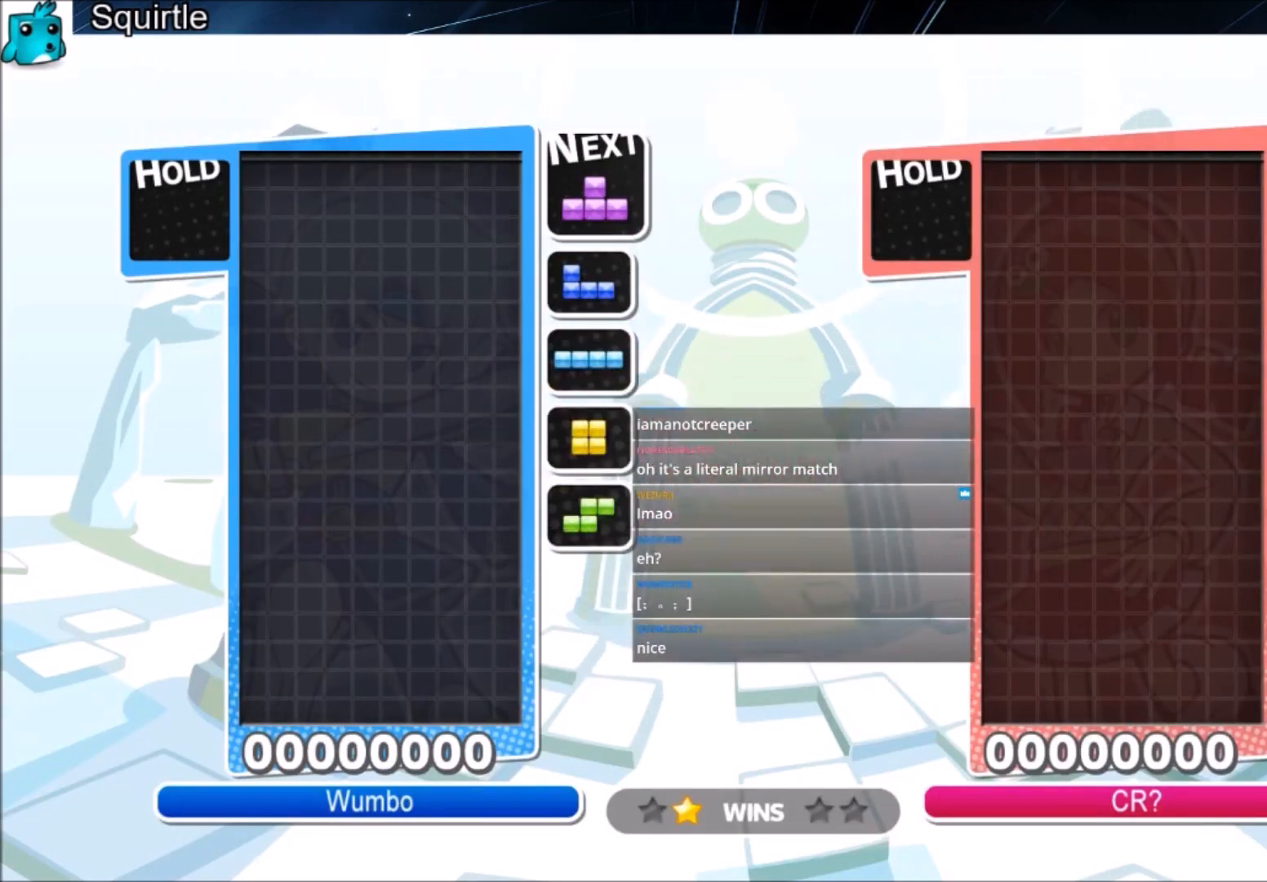
Gameplay with keyboard; each line is a JSON object with the keys held at the frame after it. "events" lists presses ("down") and releases ("up") of "c", "down", "left", "right", "shift", "up", "x" and "z" between this image and that frame as [ms after this image, input, new state], when the widget could be followed in between. No other keys are recorded. Mouse input is not recorded.
{"keys": ["right"], "events": [[100, "right", "down"]]}
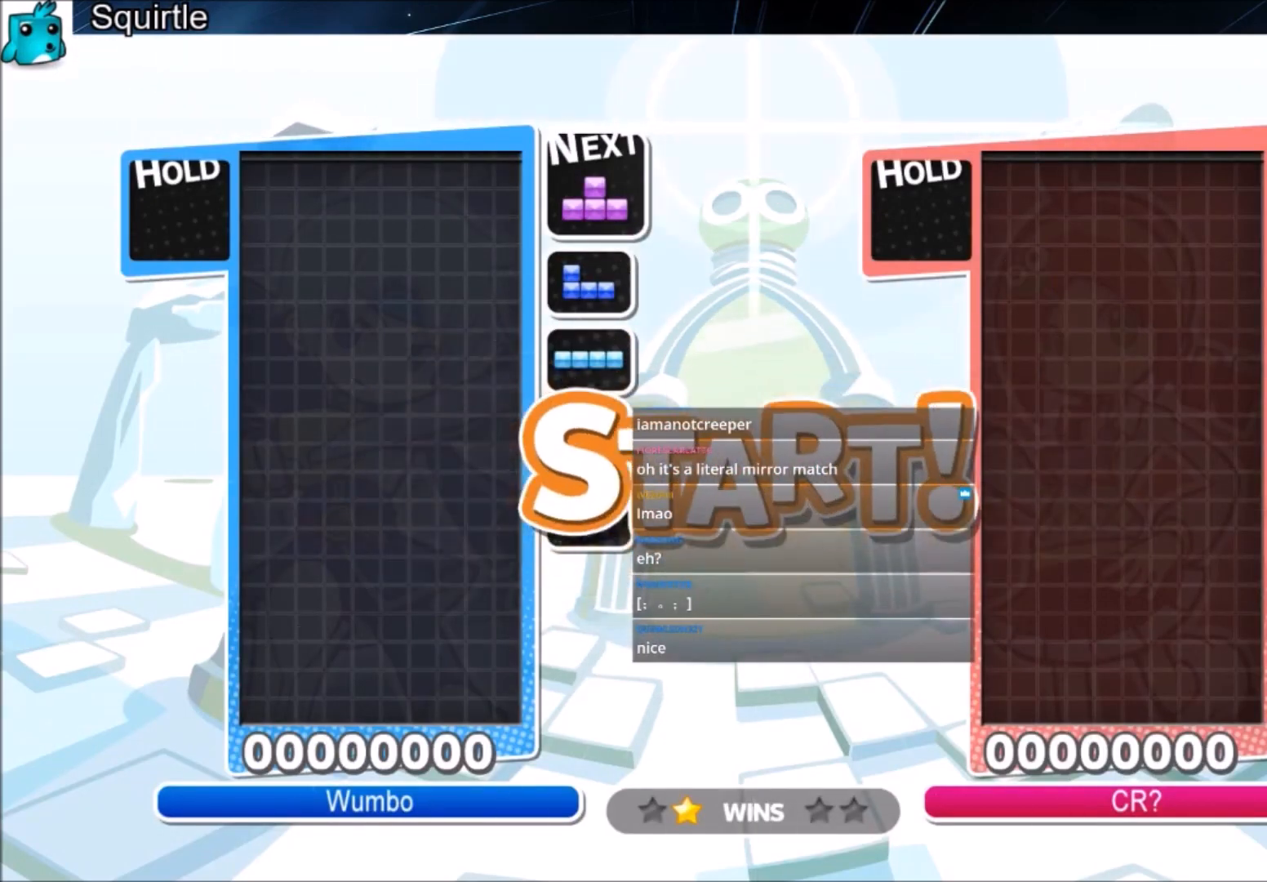
{"keys": ["c", "right"], "events": [[400, "c", "down"]]}
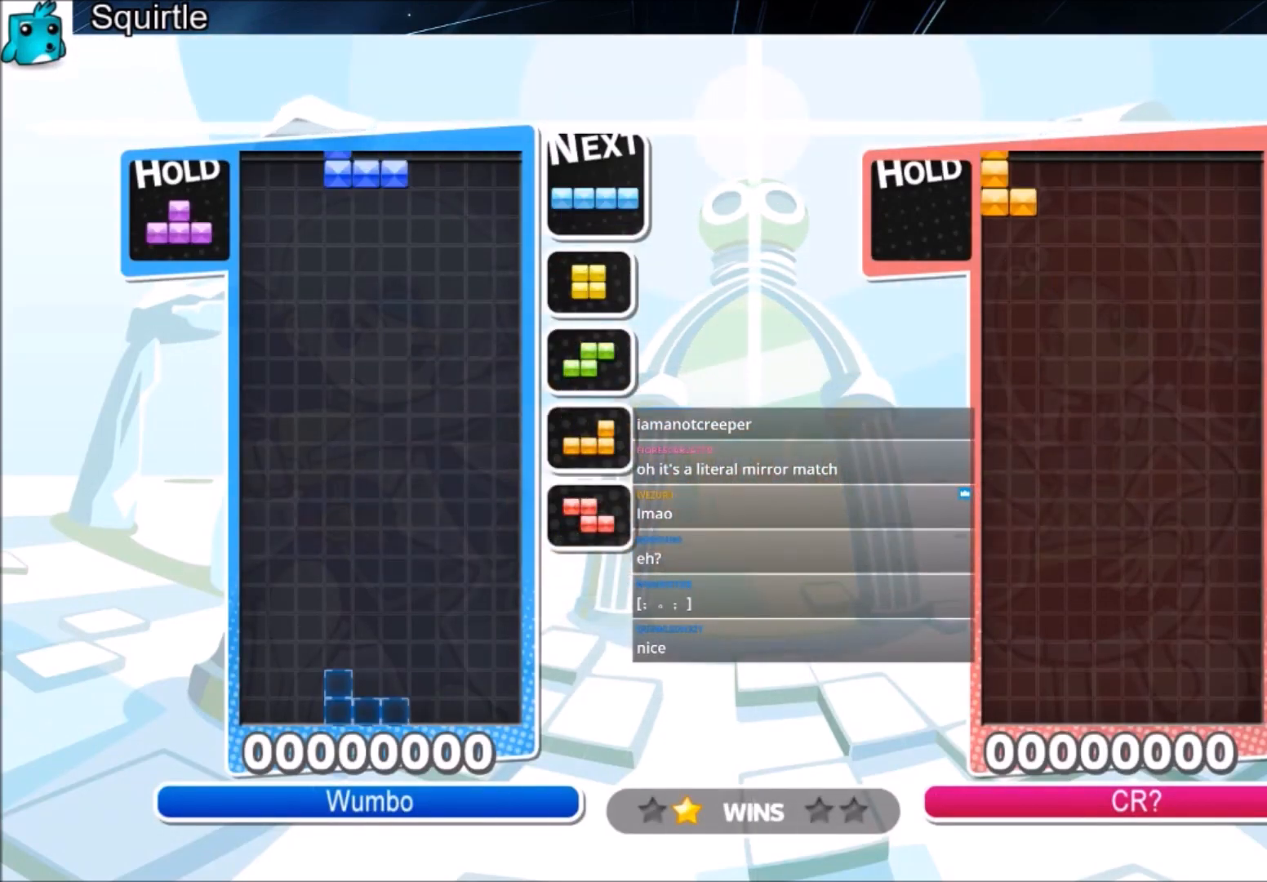
{"keys": ["left"], "events": [[34, "c", "up"], [67, "z", "down"], [234, "down", "down"], [234, "right", "up"], [267, "z", "up"], [301, "down", "up"], [401, "down", "down"], [401, "left", "down"], [467, "down", "up"]]}
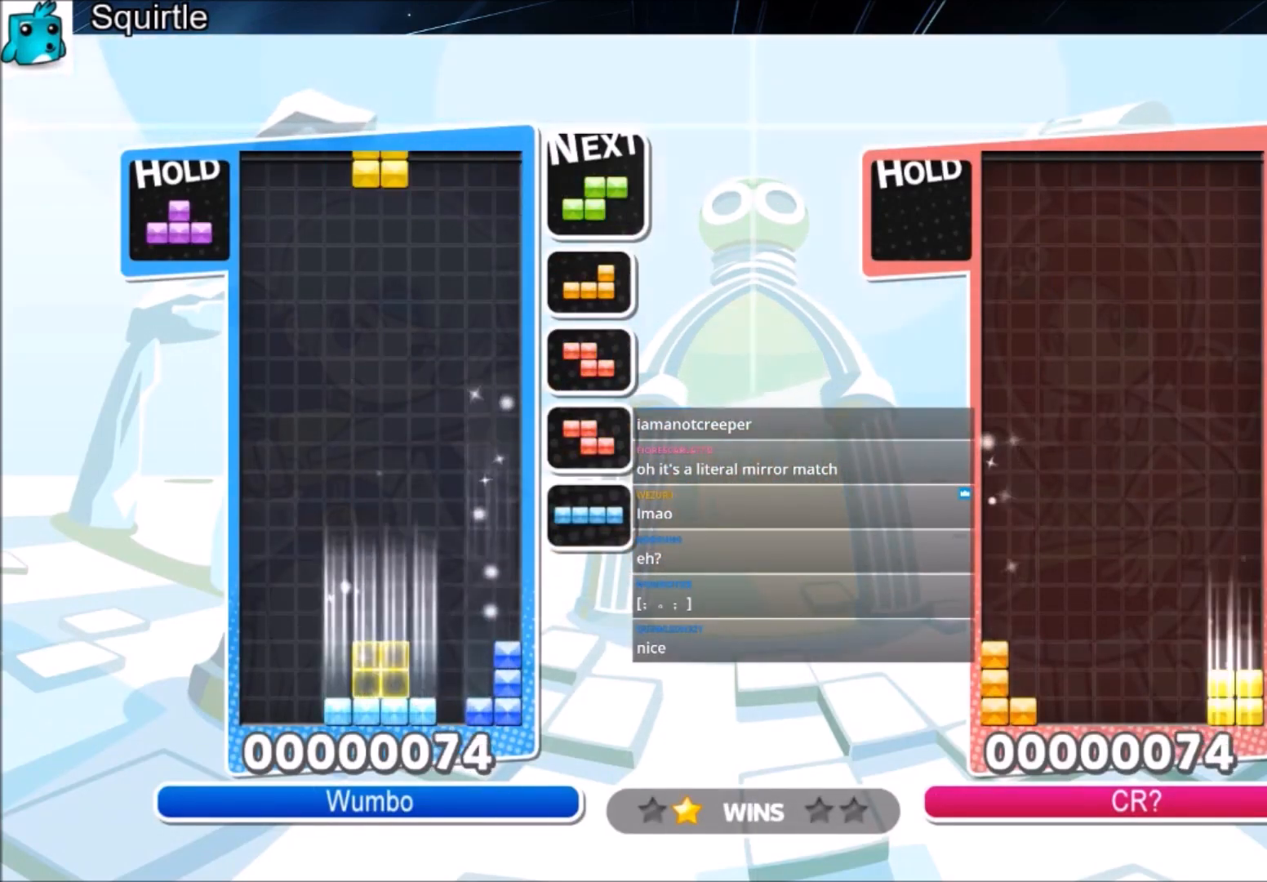
{"keys": [], "events": [[233, "down", "down"], [267, "down", "up"], [267, "left", "up"], [367, "right", "down"], [434, "down", "down"], [500, "down", "up"], [500, "right", "up"]]}
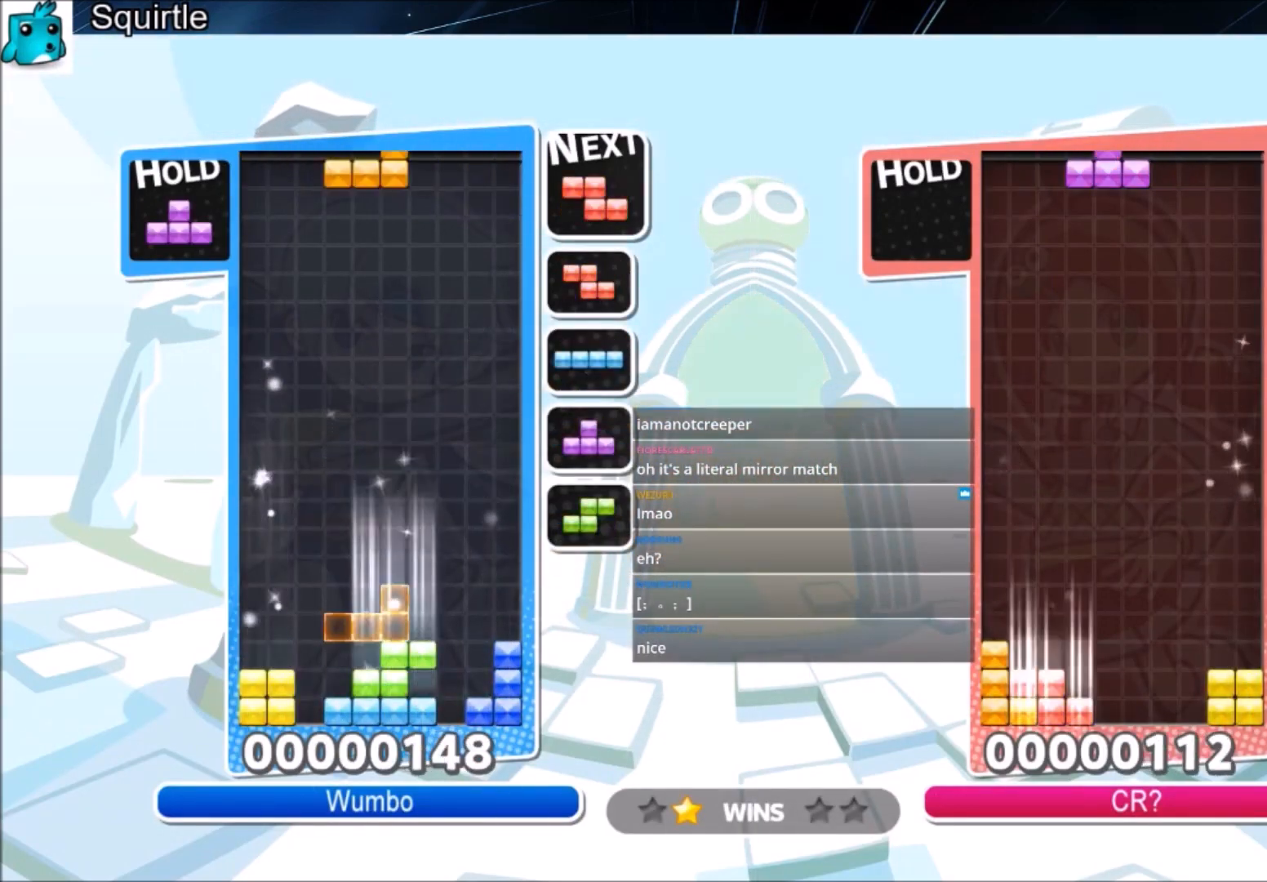
{"keys": [], "events": [[100, "right", "down"], [100, "x", "down"], [200, "right", "up"], [200, "x", "up"], [234, "x", "down"], [334, "down", "down"], [401, "x", "up"], [434, "down", "up"]]}
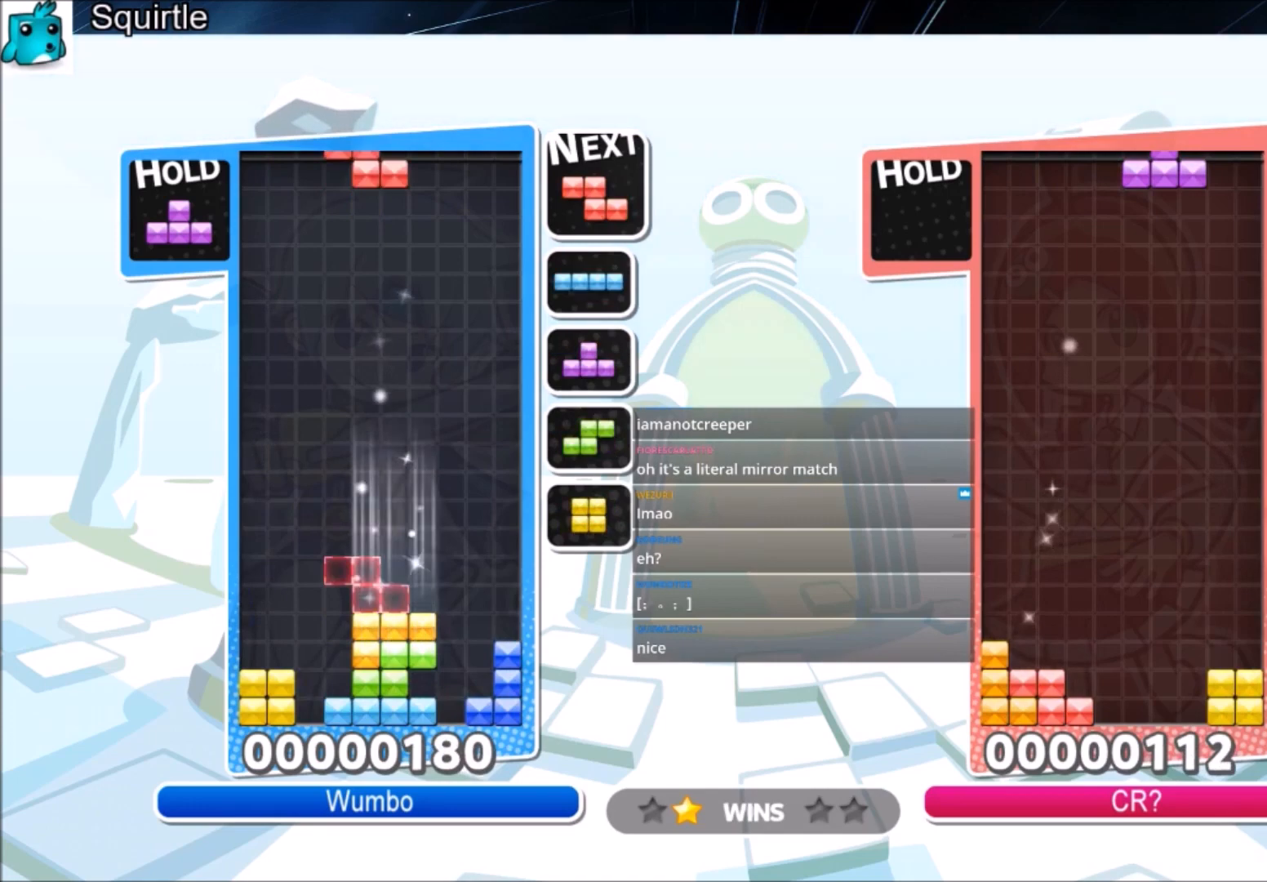
{"keys": ["right", "up"], "events": [[33, "left", "down"], [33, "z", "down"], [67, "down", "down"], [133, "right", "down"], [167, "down", "up"], [167, "left", "up"], [167, "z", "up"], [267, "c", "down"], [300, "up", "down"], [467, "c", "up"]]}
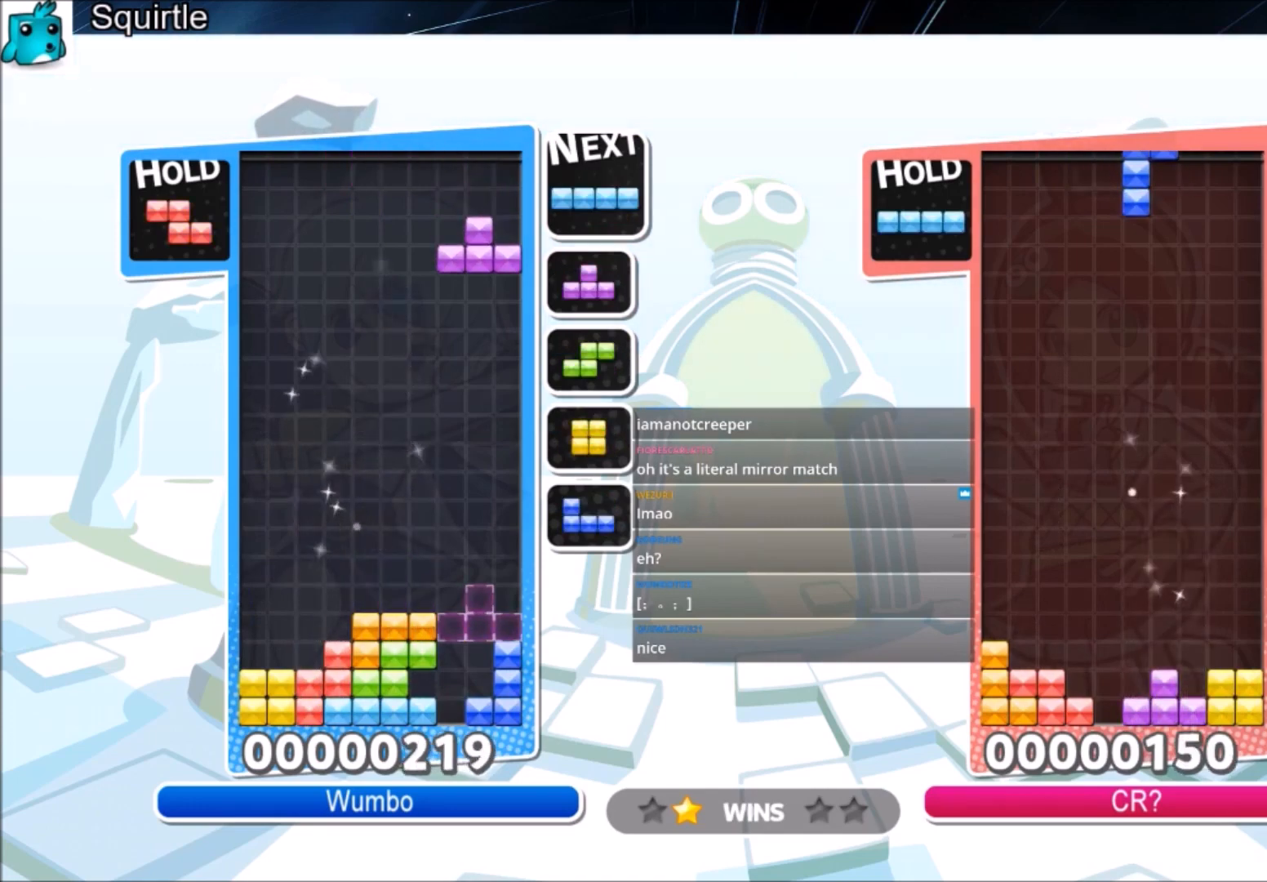
{"keys": ["z"], "events": [[34, "right", "up"], [100, "z", "down"], [267, "z", "up"], [501, "up", "up"], [501, "z", "down"]]}
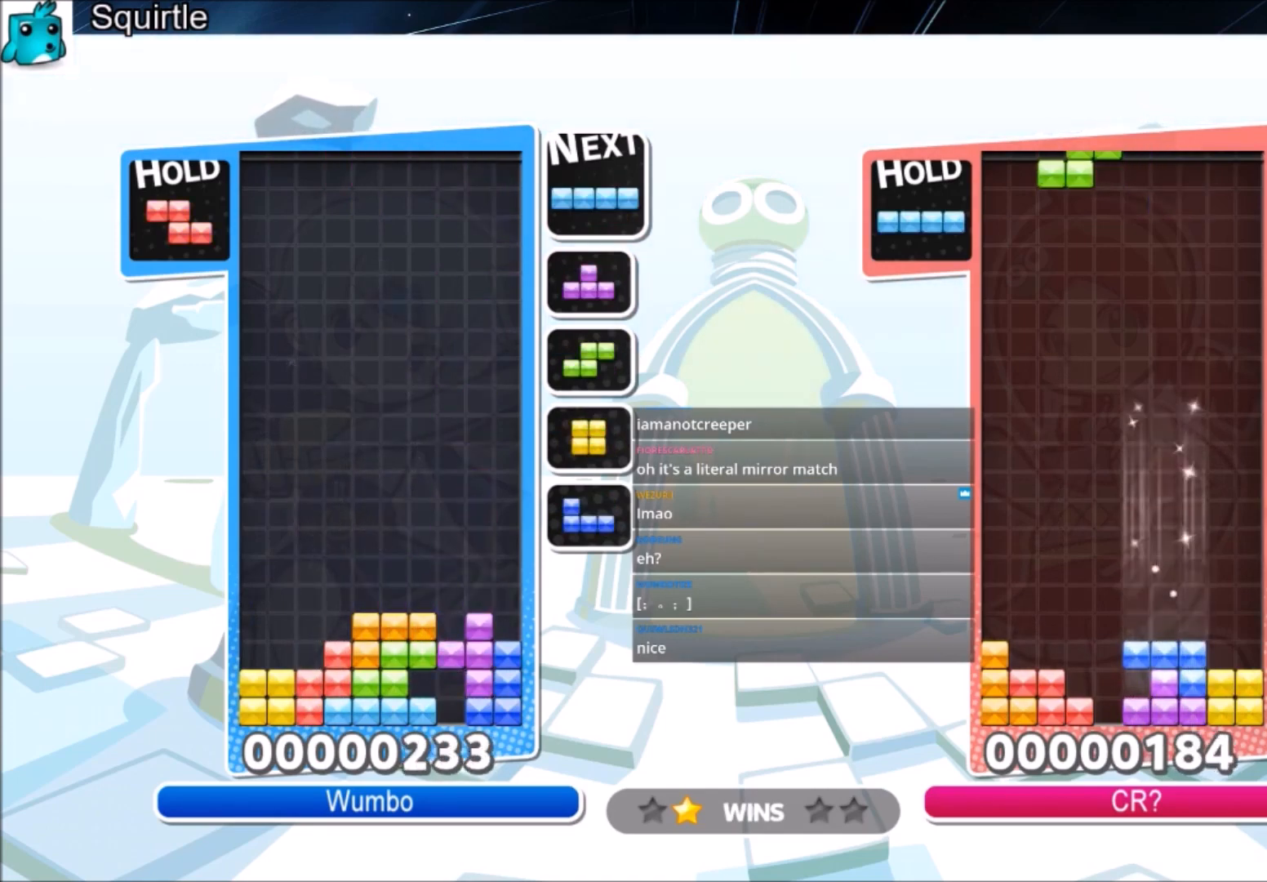
{"keys": ["down"], "events": [[100, "down", "down"], [233, "z", "up"]]}
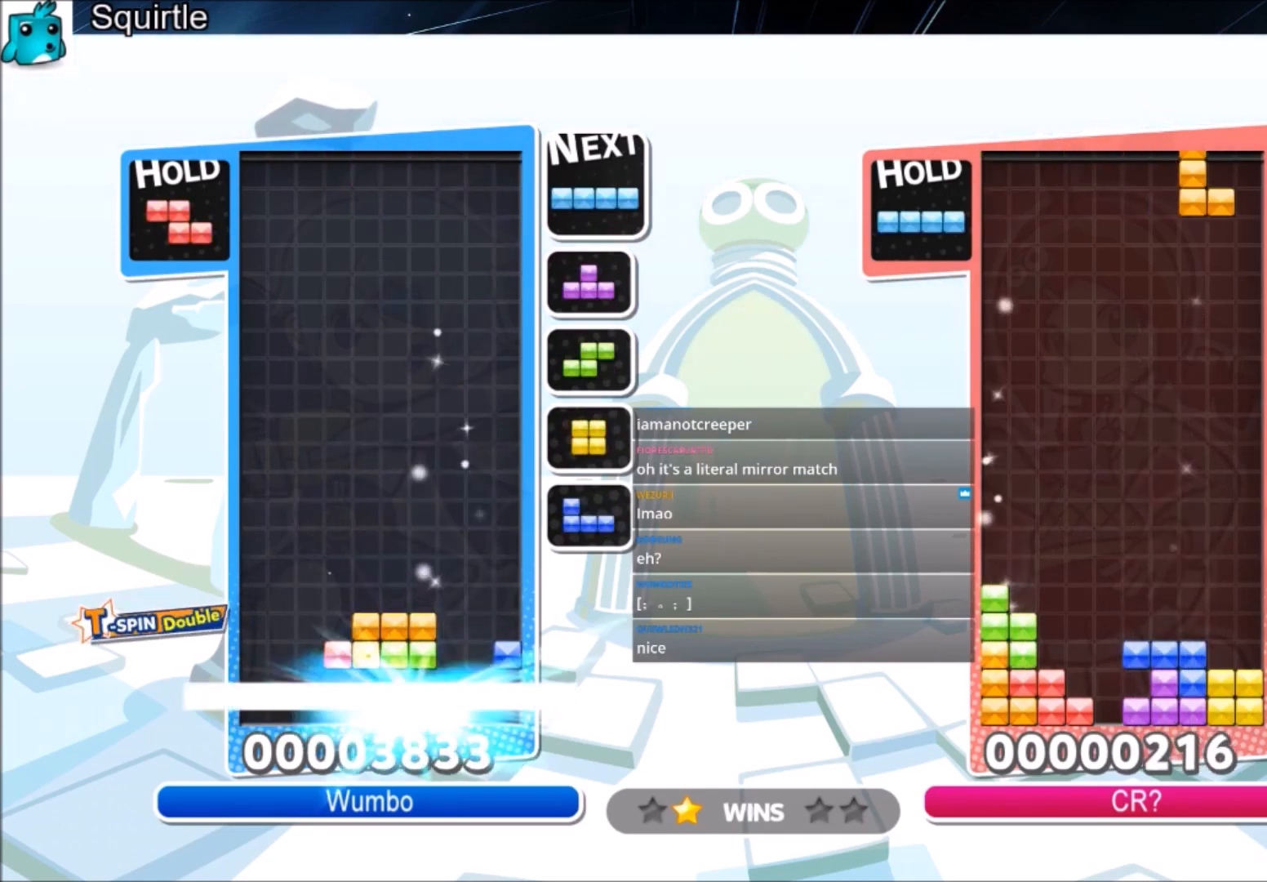
{"keys": ["right"], "events": [[34, "down", "up"], [234, "right", "down"]]}
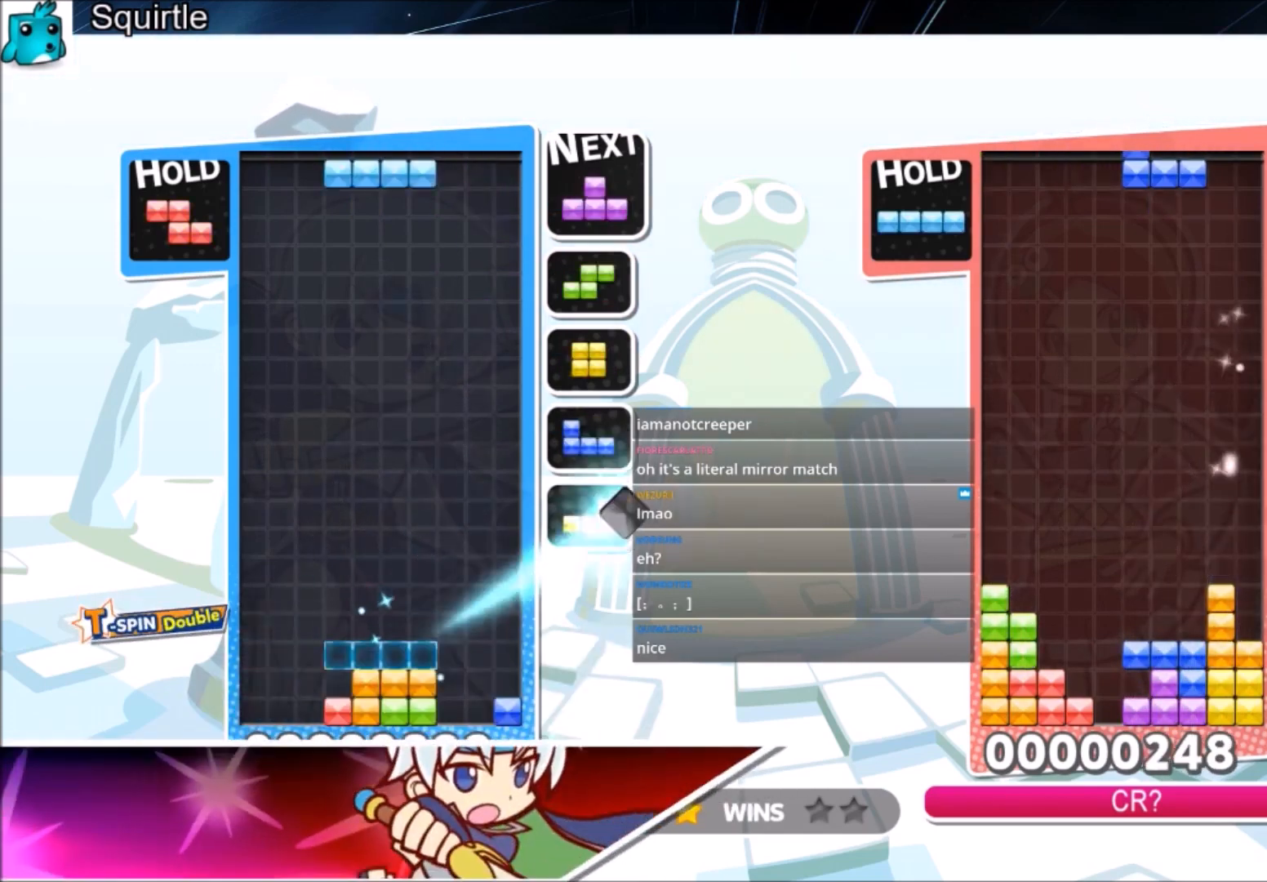
{"keys": ["left"], "events": [[100, "c", "down"], [233, "x", "down"], [367, "c", "up"], [367, "down", "down"], [434, "right", "up"], [434, "x", "up"], [467, "down", "up"], [467, "left", "down"]]}
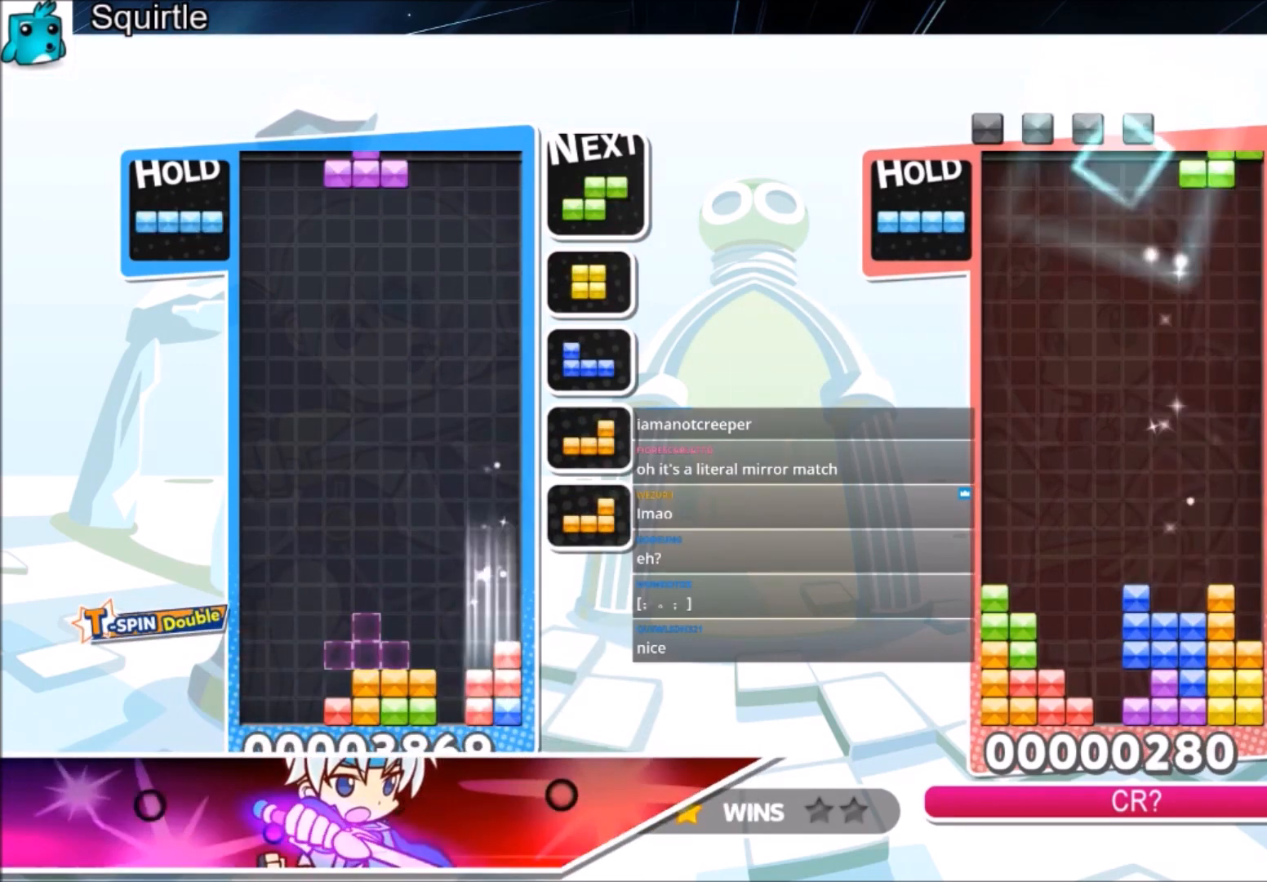
{"keys": ["right"], "events": [[100, "c", "down"], [200, "z", "down"], [334, "c", "up"], [334, "down", "down"], [334, "z", "up"], [401, "down", "up"], [401, "left", "up"], [501, "right", "down"]]}
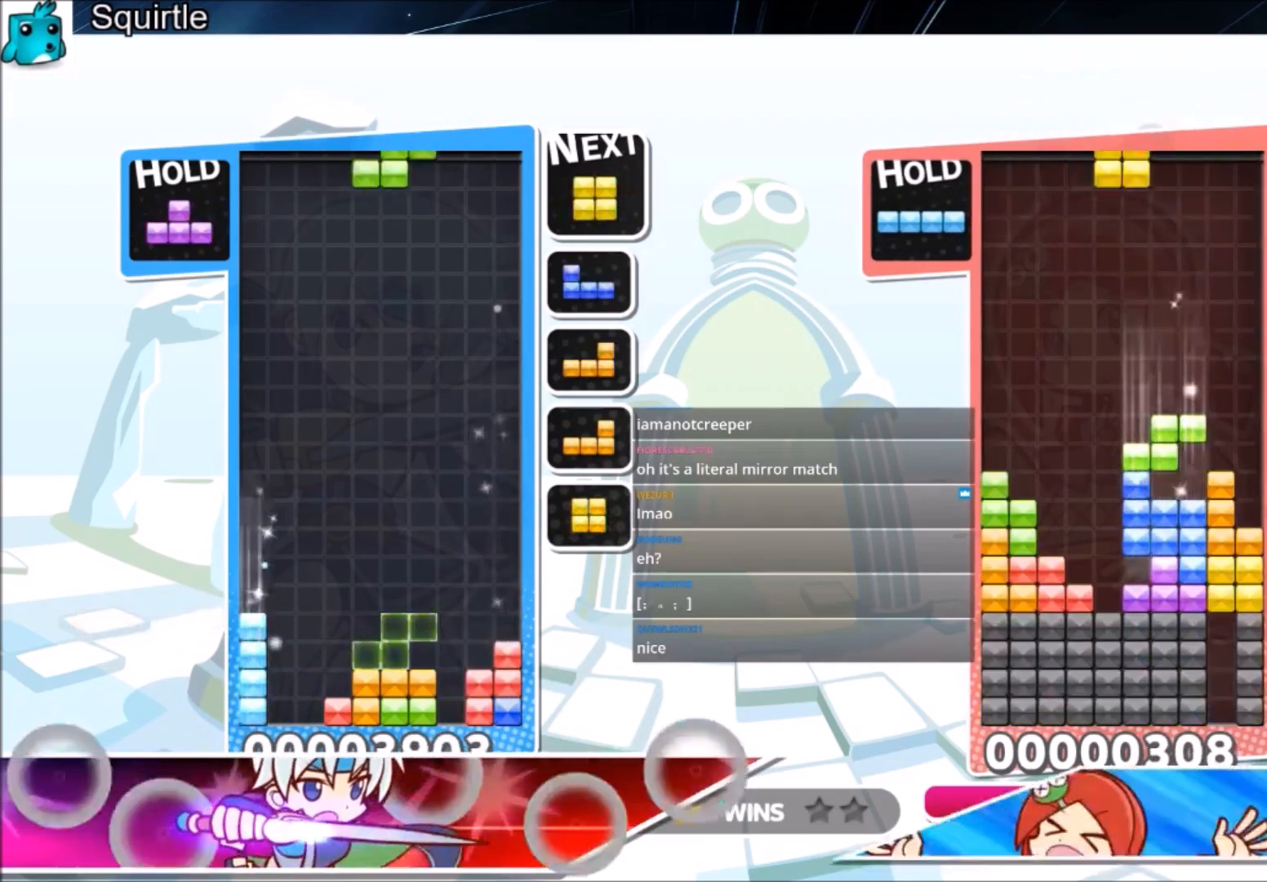
{"keys": ["down", "right"], "events": [[33, "down", "down"], [67, "left", "down"], [67, "right", "up"], [133, "down", "up"], [400, "right", "down"], [467, "left", "up"], [500, "down", "down"]]}
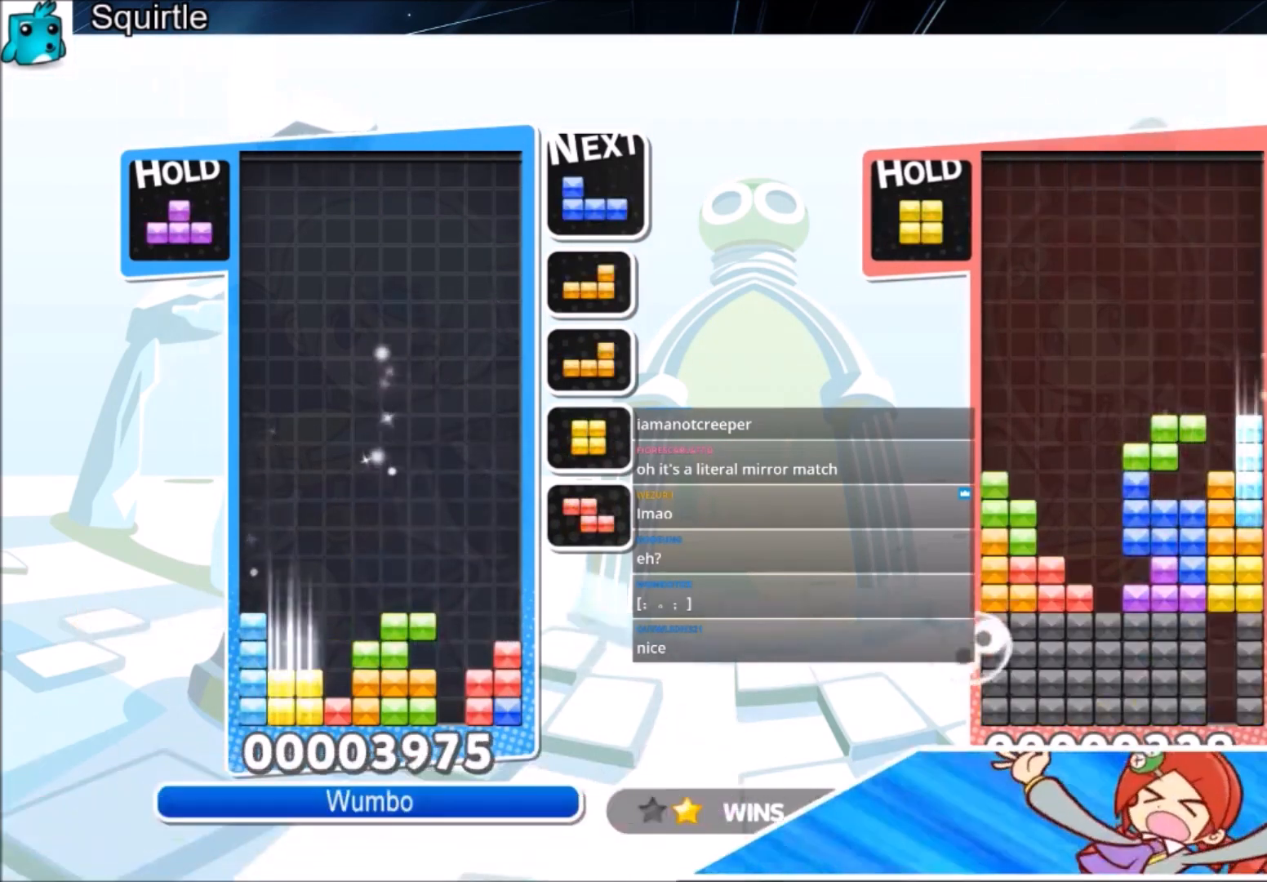
{"keys": ["down", "right"], "events": [[100, "down", "up"], [100, "left", "down"], [100, "right", "up"], [134, "z", "down"], [267, "z", "up"], [367, "right", "down"], [367, "z", "down"], [434, "left", "up"], [467, "down", "down"], [501, "z", "up"]]}
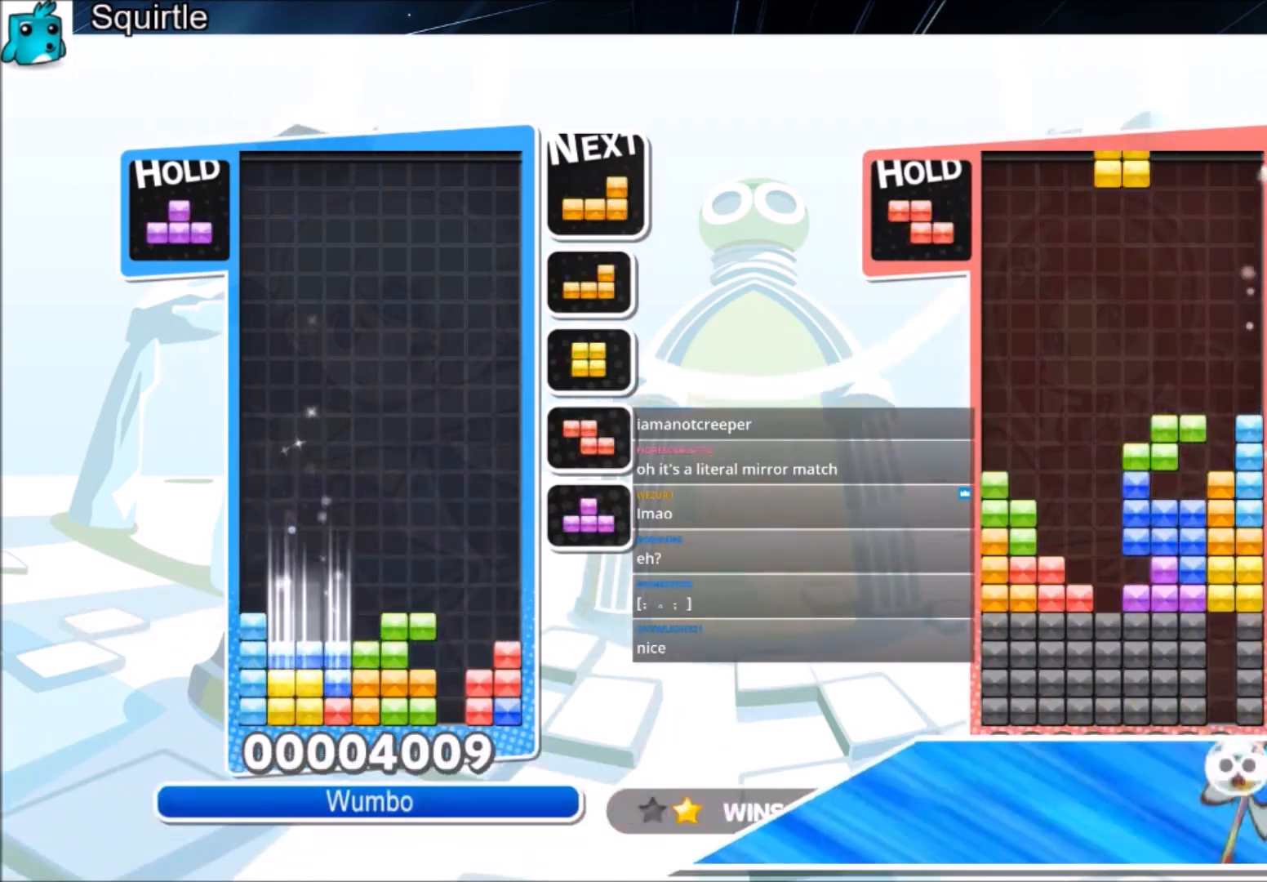
{"keys": ["left", "up"], "events": [[67, "down", "up"], [167, "c", "down"], [200, "up", "down"], [333, "c", "up"], [434, "right", "up"], [467, "left", "down"]]}
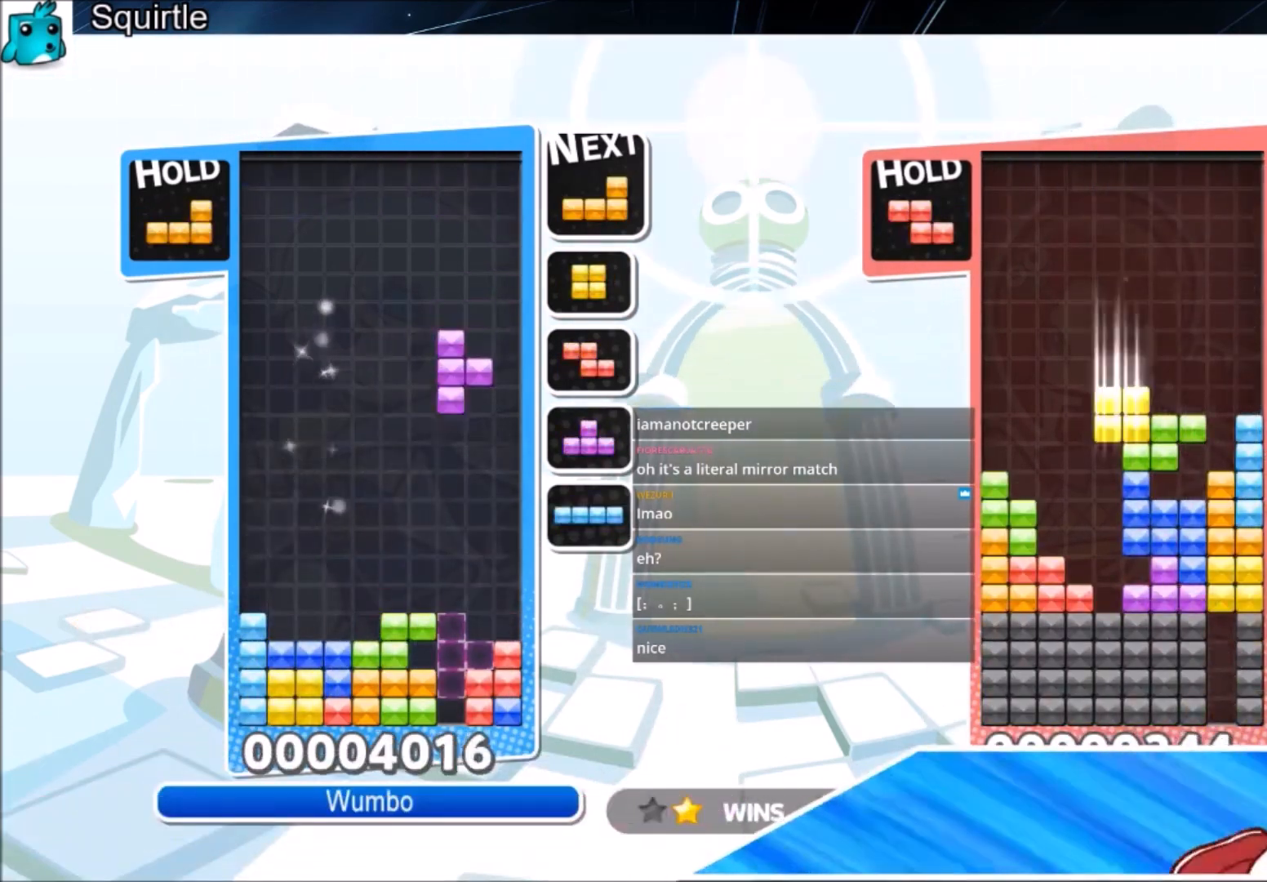
{"keys": ["down", "x"], "events": [[34, "x", "down"], [67, "left", "up"], [167, "x", "up"], [401, "up", "up"], [401, "x", "down"], [501, "down", "down"]]}
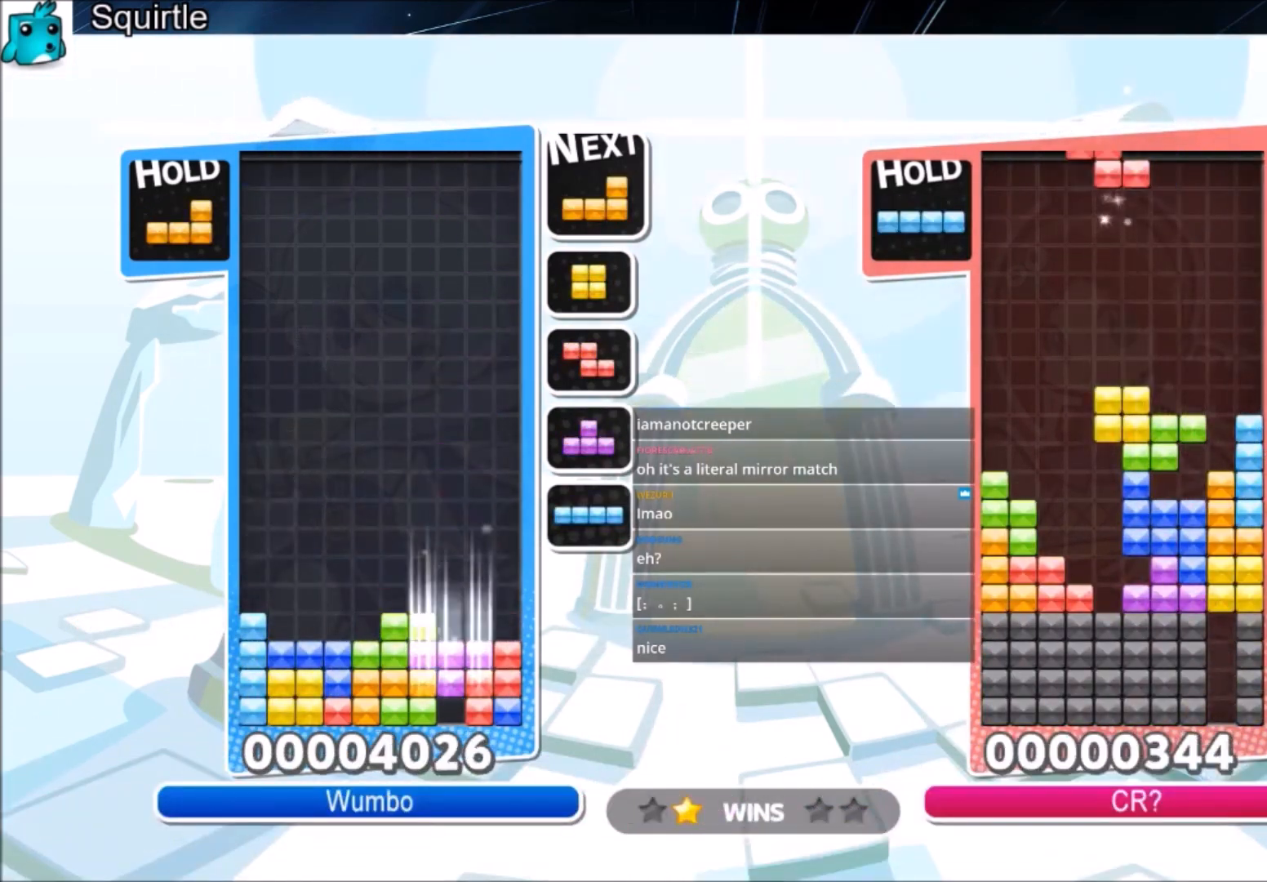
{"keys": ["left"], "events": [[267, "x", "up"], [467, "down", "up"], [500, "left", "down"]]}
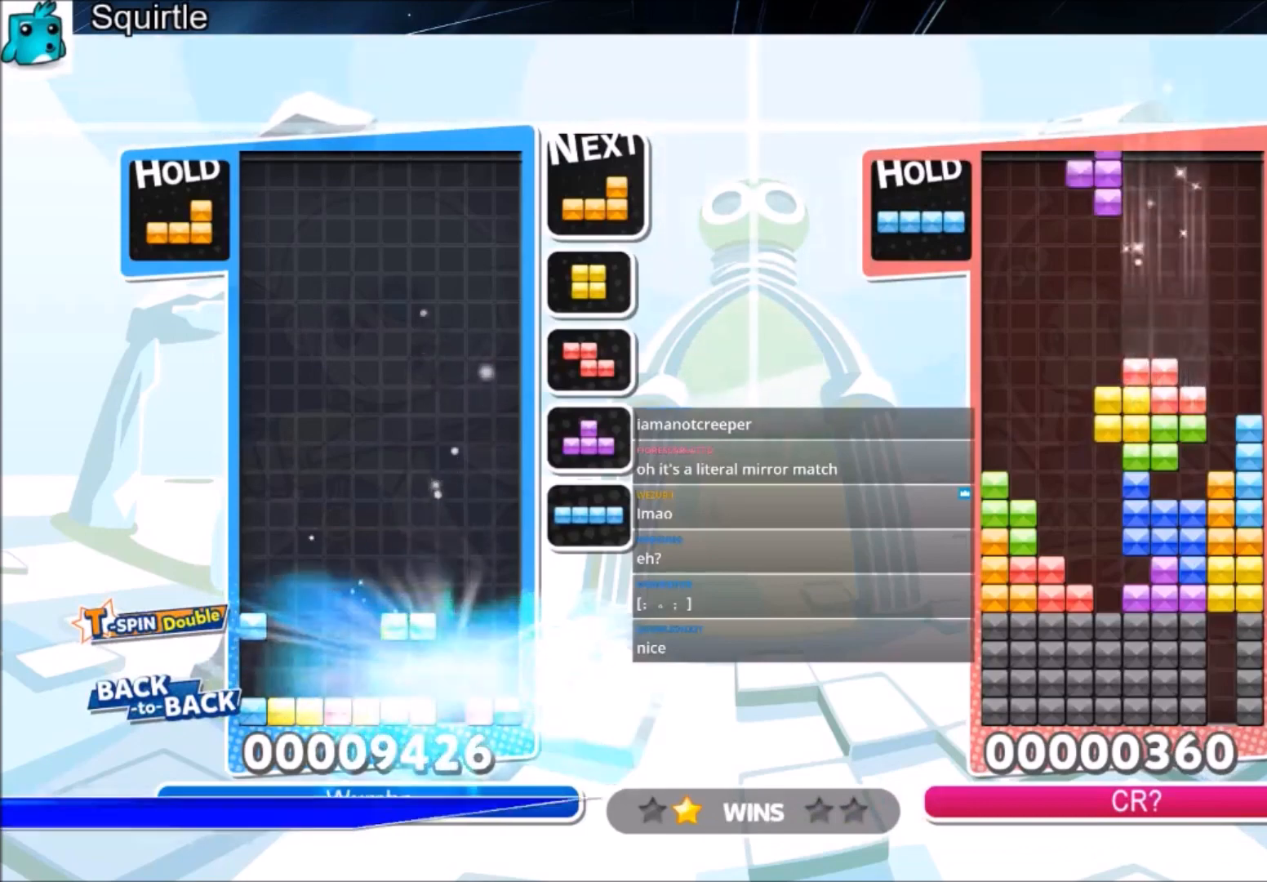
{"keys": [], "events": [[467, "left", "up"]]}
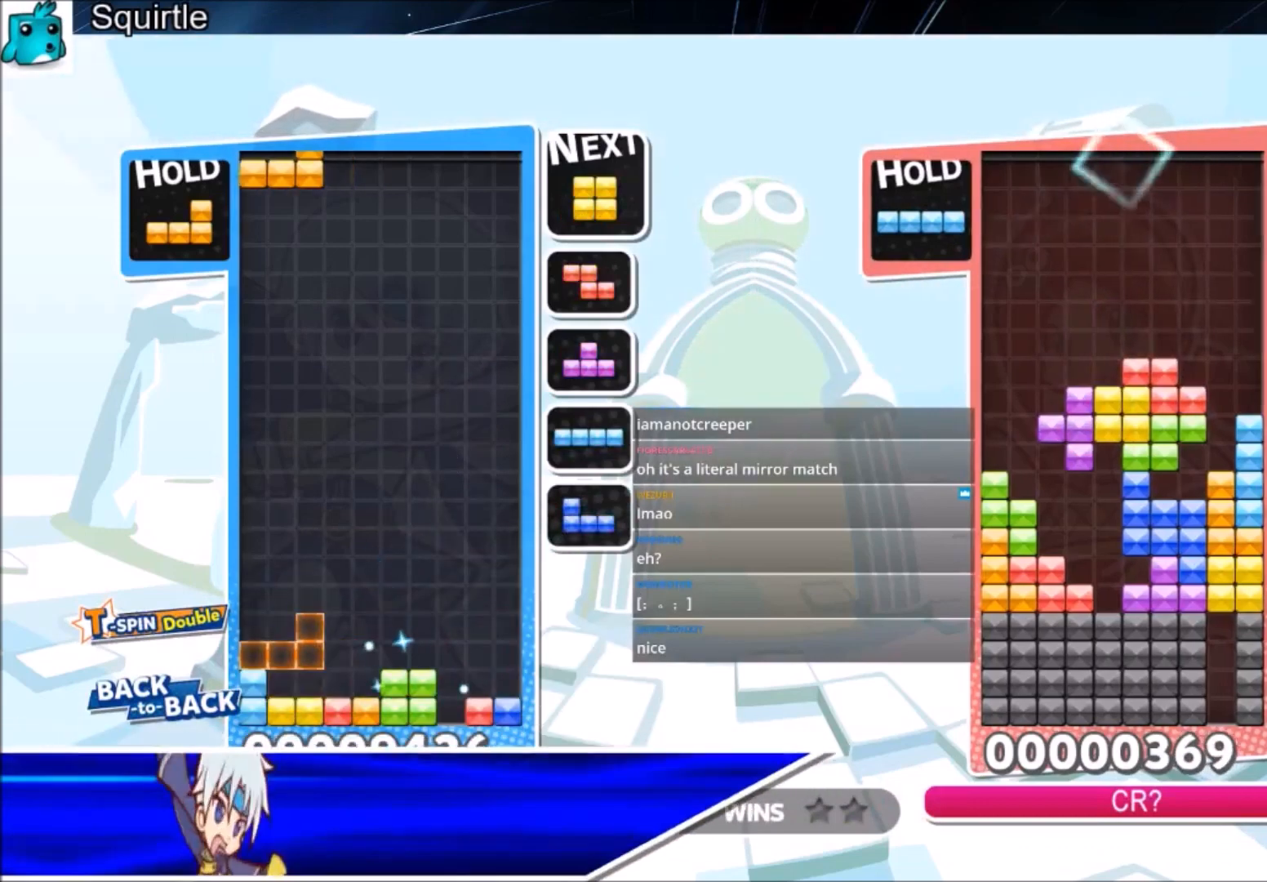
{"keys": ["right"], "events": [[33, "right", "down"], [67, "right", "up"], [233, "right", "down"], [267, "down", "down"], [400, "down", "up"]]}
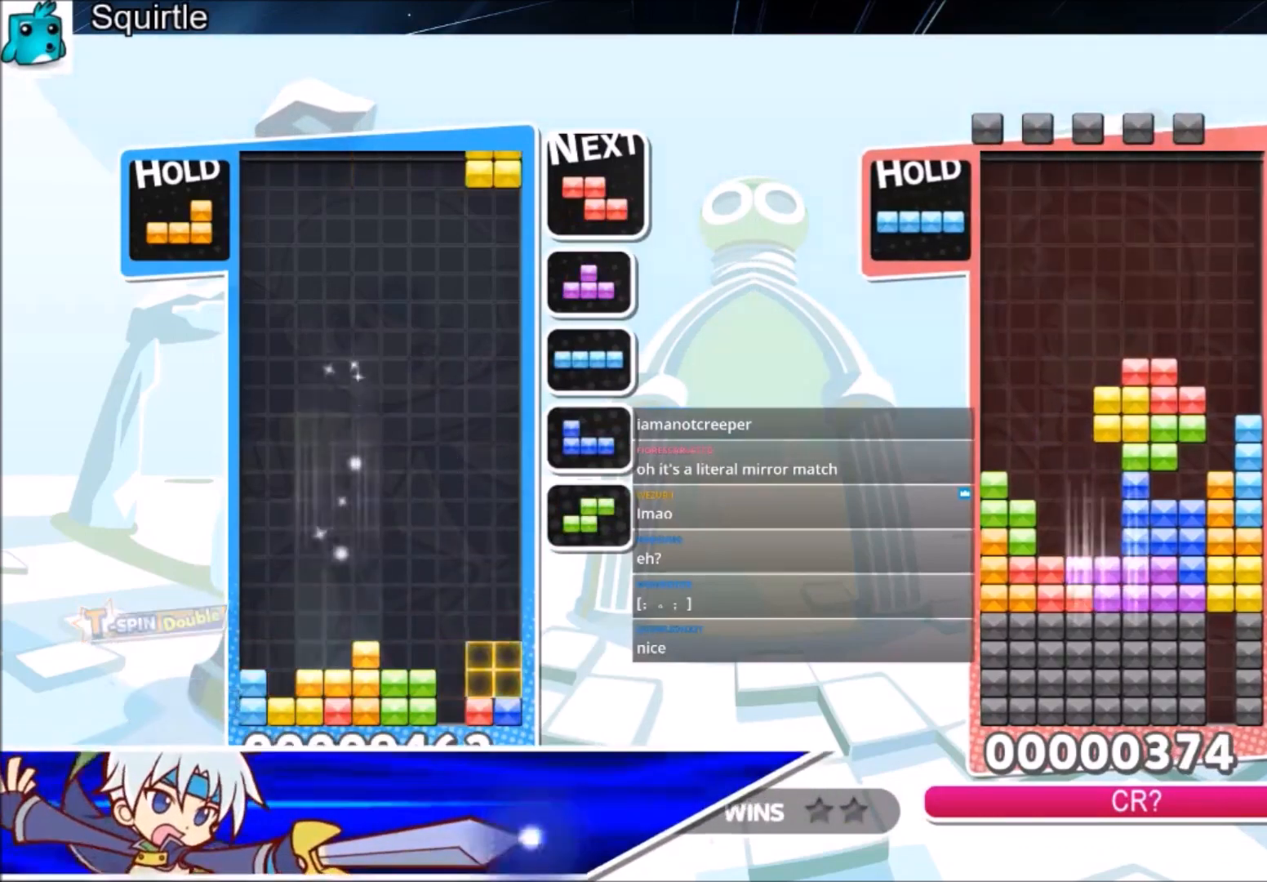
{"keys": ["left"], "events": [[67, "down", "down"], [100, "left", "down"], [100, "right", "up"], [167, "down", "up"], [234, "c", "down"], [334, "z", "down"], [401, "c", "up"], [434, "z", "up"]]}